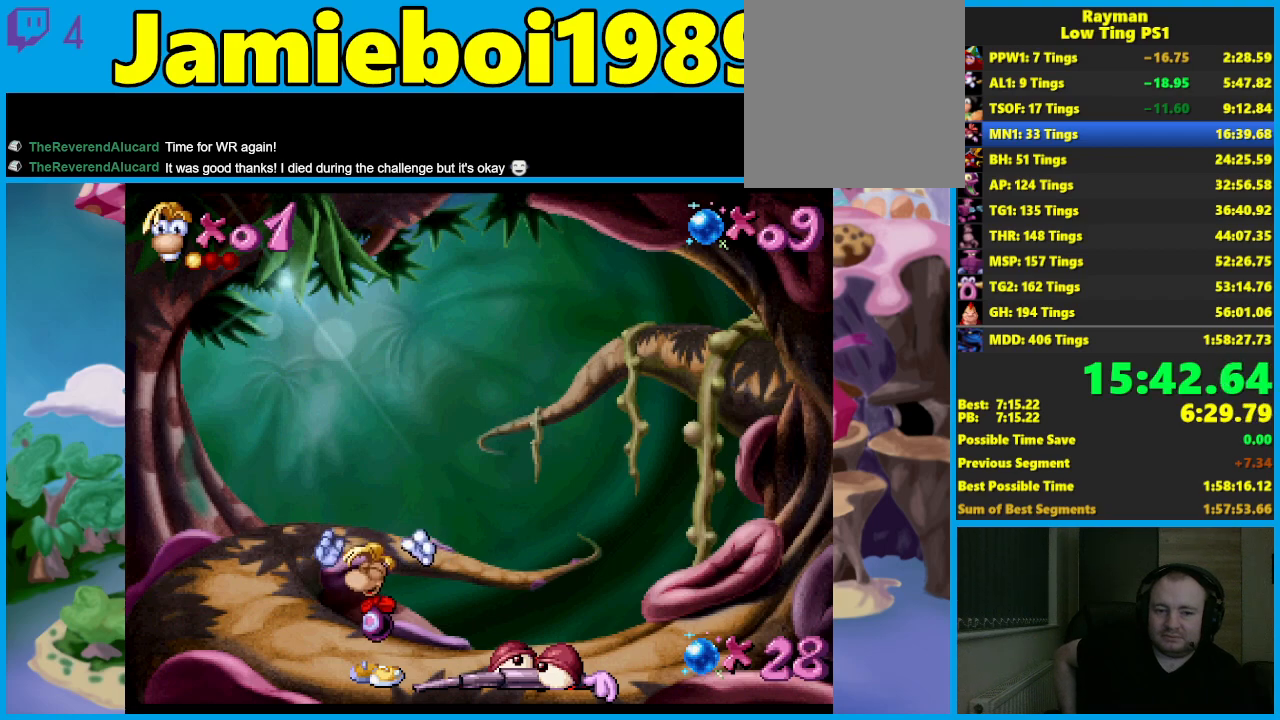
Gameplay with a controller (Xbox layout); each line is a JSON object with the inputs held at the frame after it. "events" lists button and stick changes between this image and that frame as [ms after this image, input, new state], when the widget could be followed in between. Not read: R3 right_stick.
{"buttons": [], "left_stick": "right", "events": [[350, "left_stick", "right"]]}
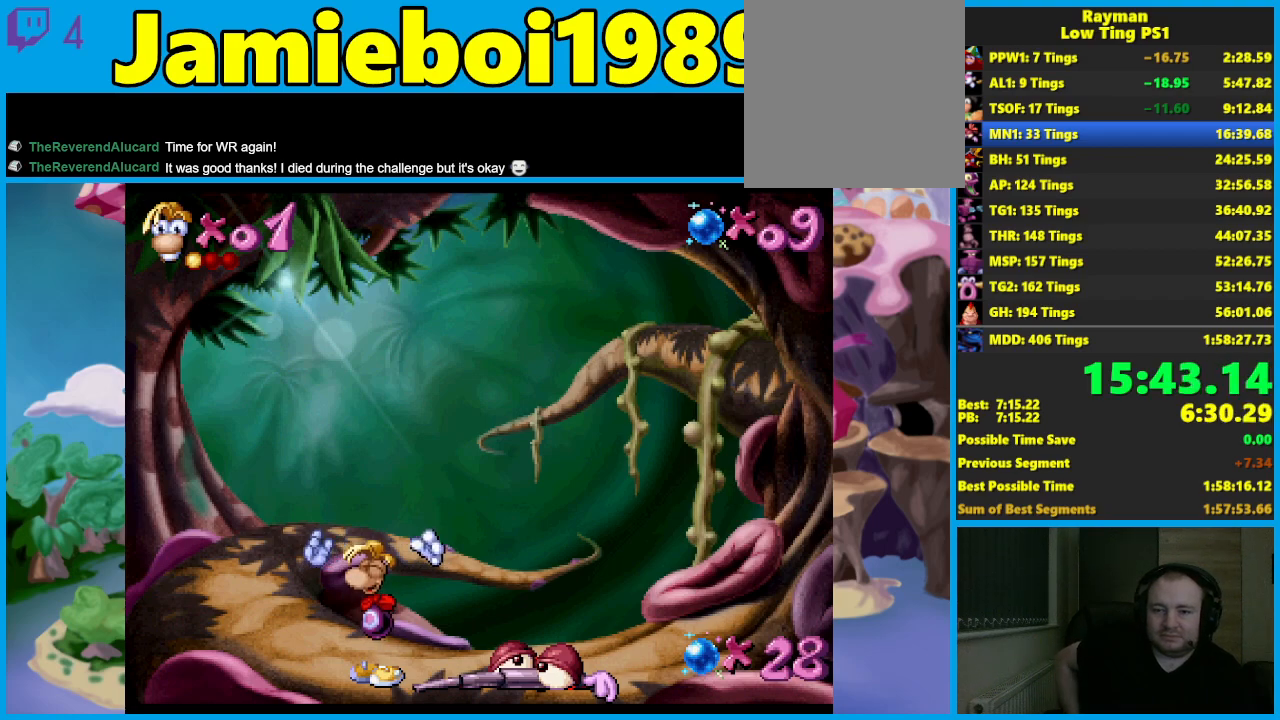
{"buttons": [], "left_stick": "right", "events": []}
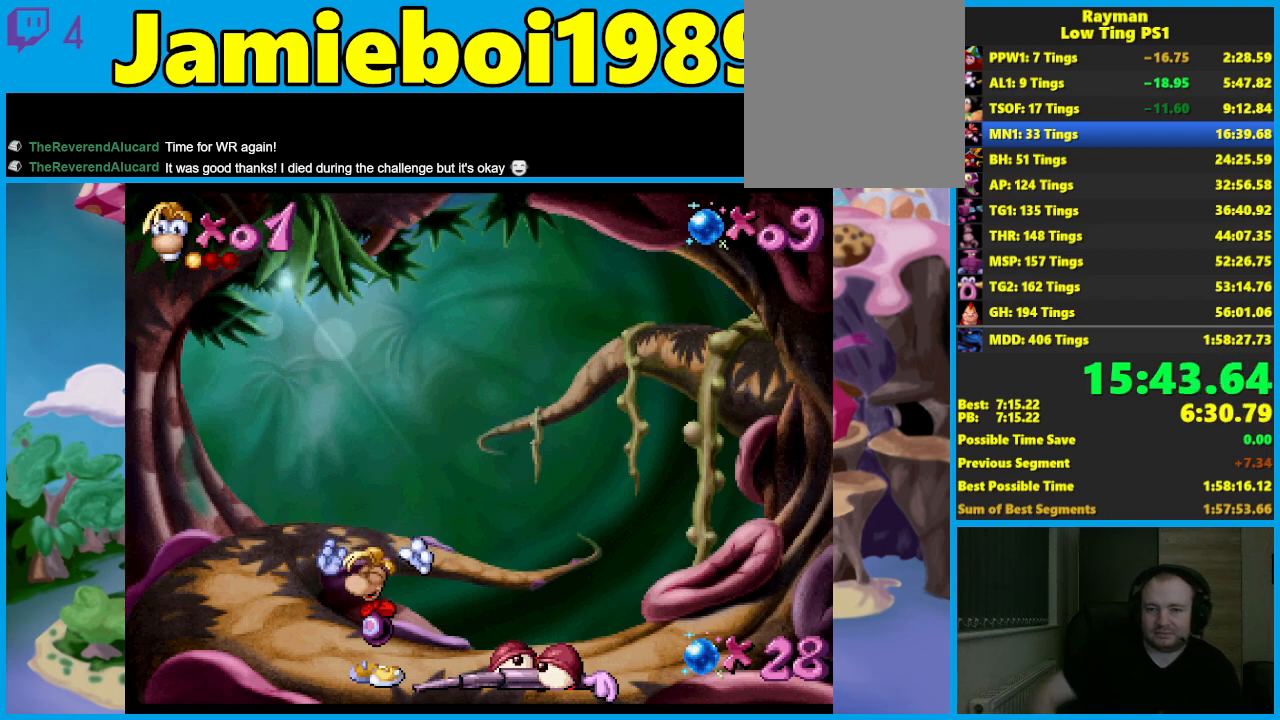
{"buttons": [], "left_stick": "right", "events": []}
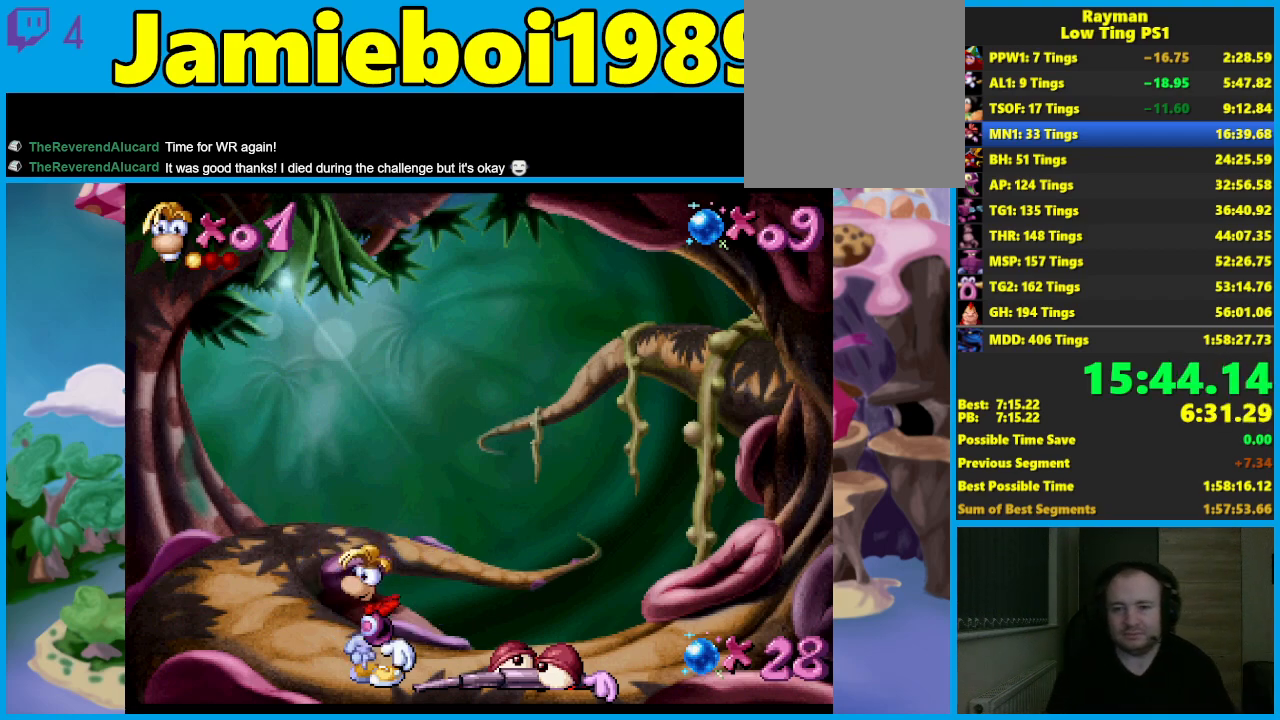
{"buttons": [], "left_stick": "right", "events": []}
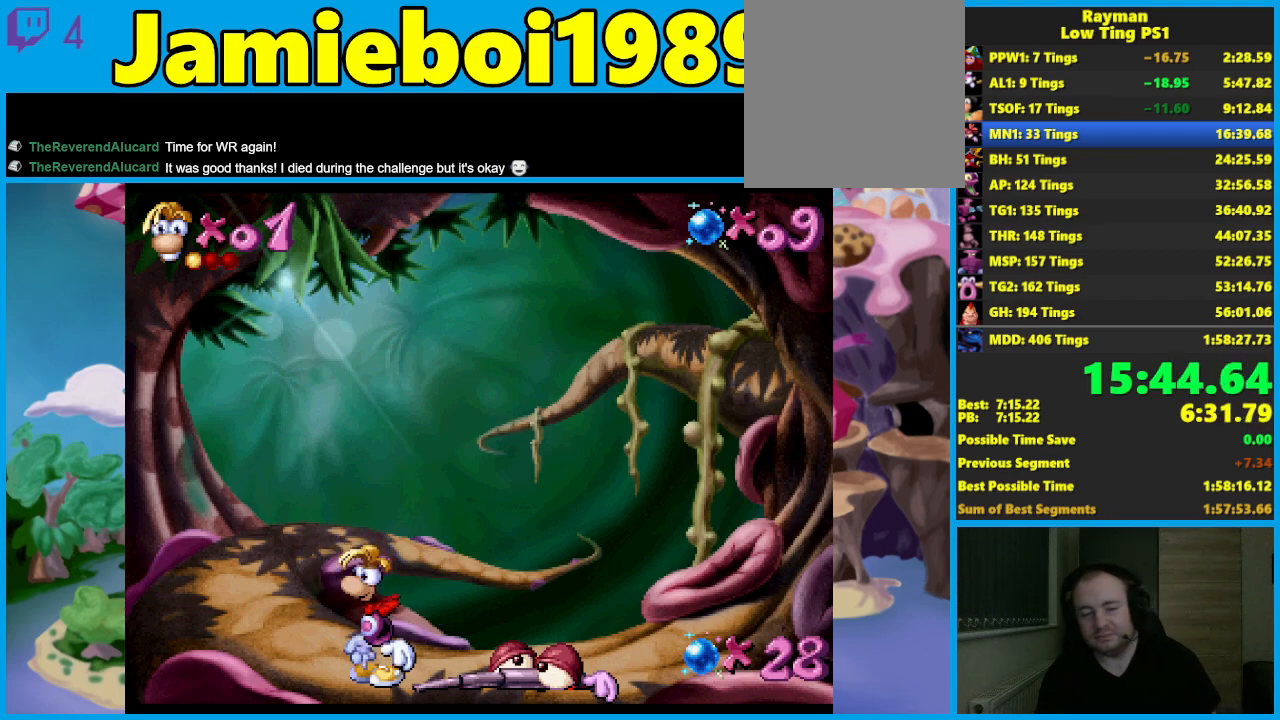
{"buttons": [], "left_stick": "right", "events": []}
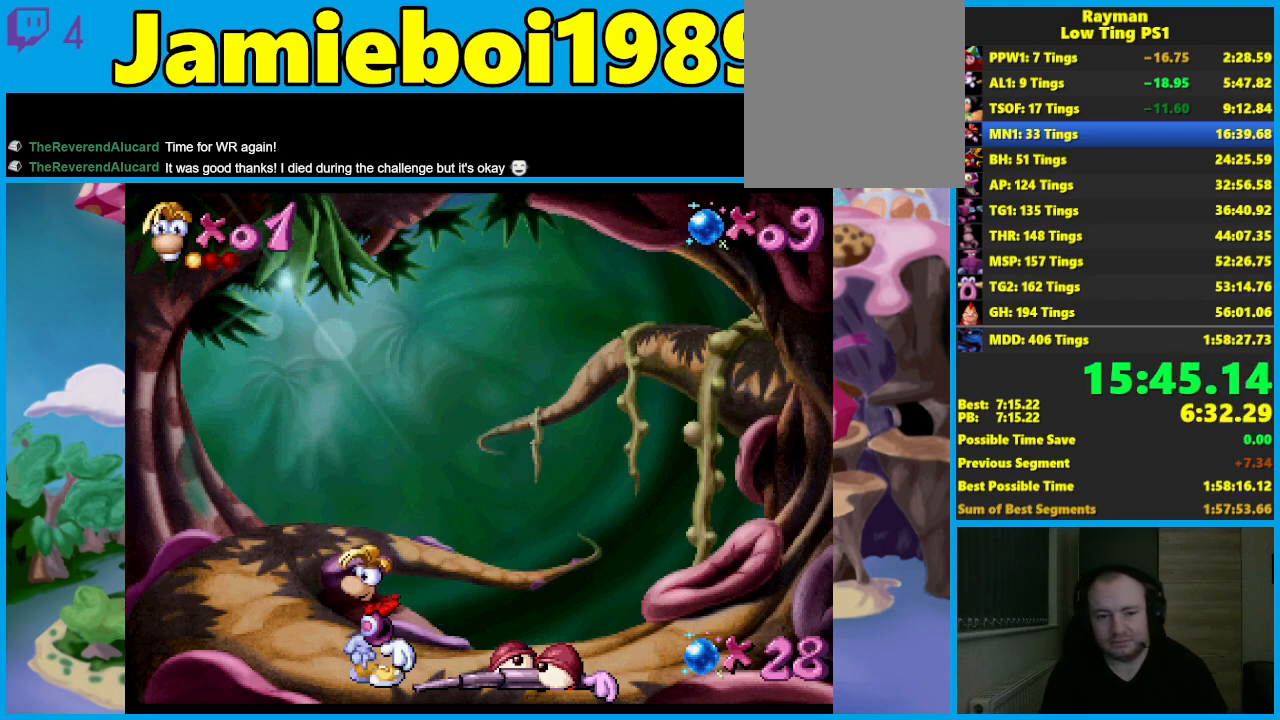
{"buttons": [], "left_stick": "right", "events": []}
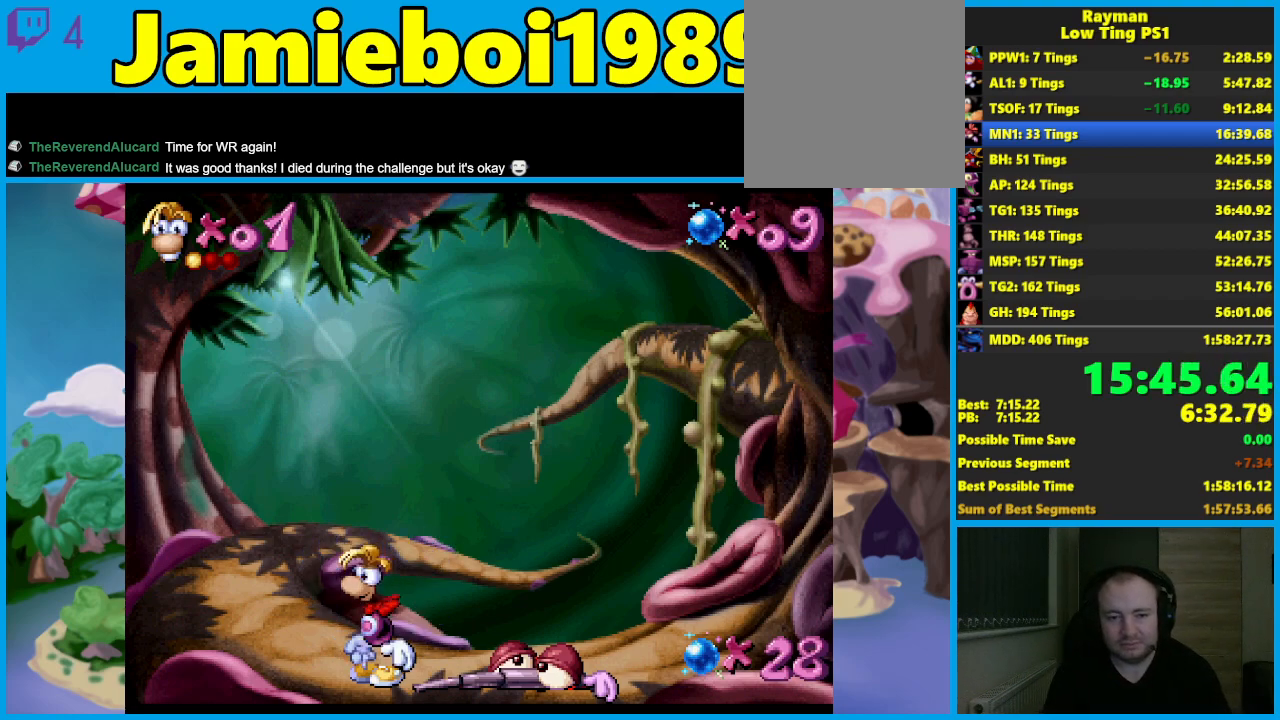
{"buttons": [], "left_stick": "right", "events": []}
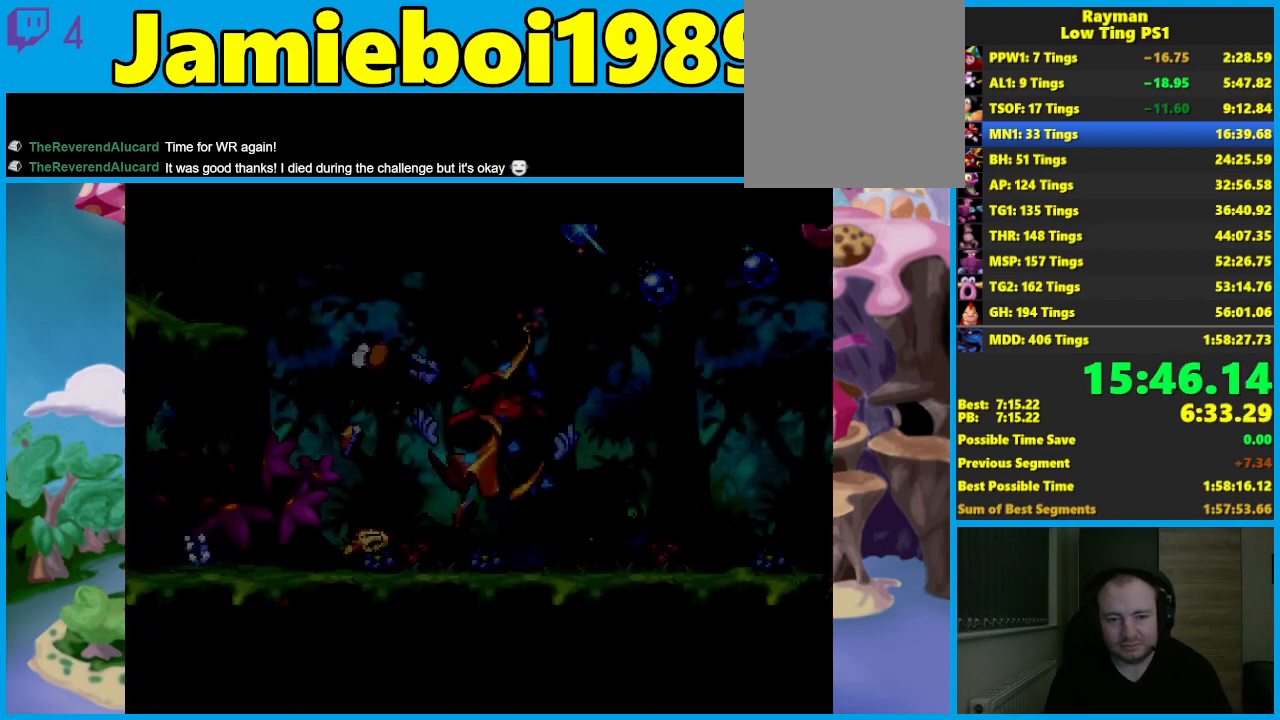
{"buttons": [], "left_stick": "right", "events": []}
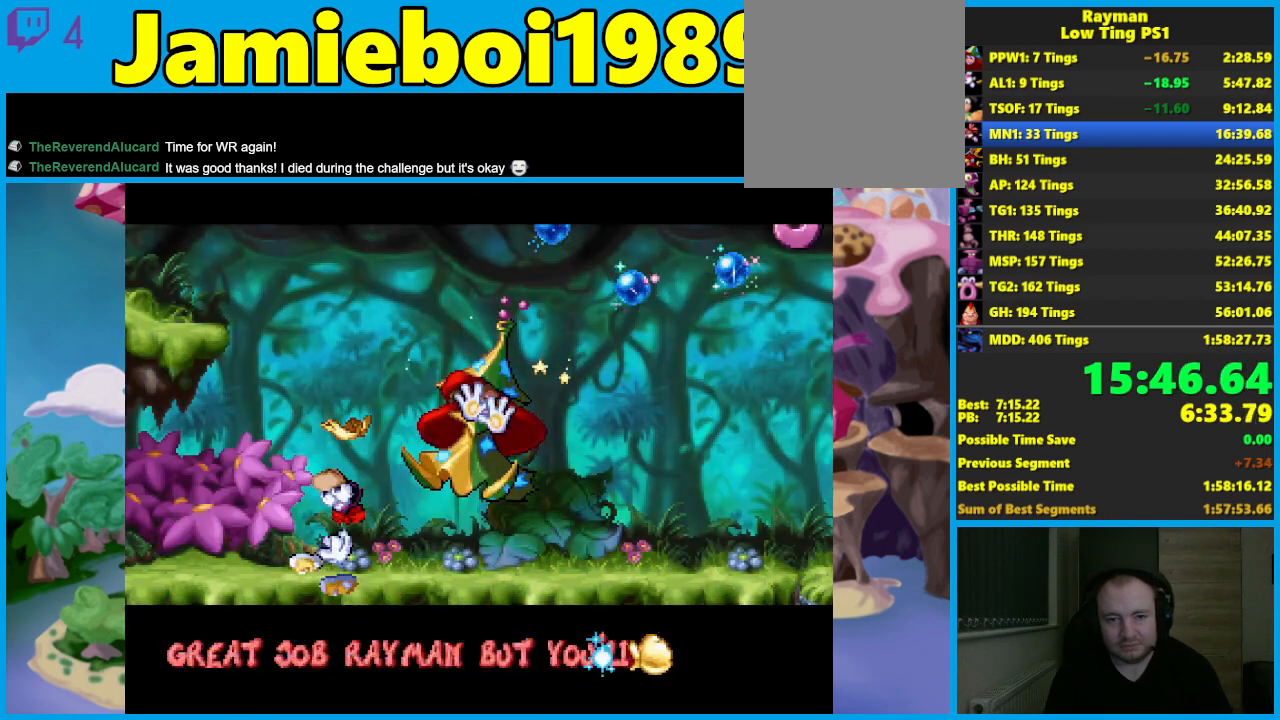
{"buttons": [], "left_stick": "center", "events": [[167, "left_stick", "center"]]}